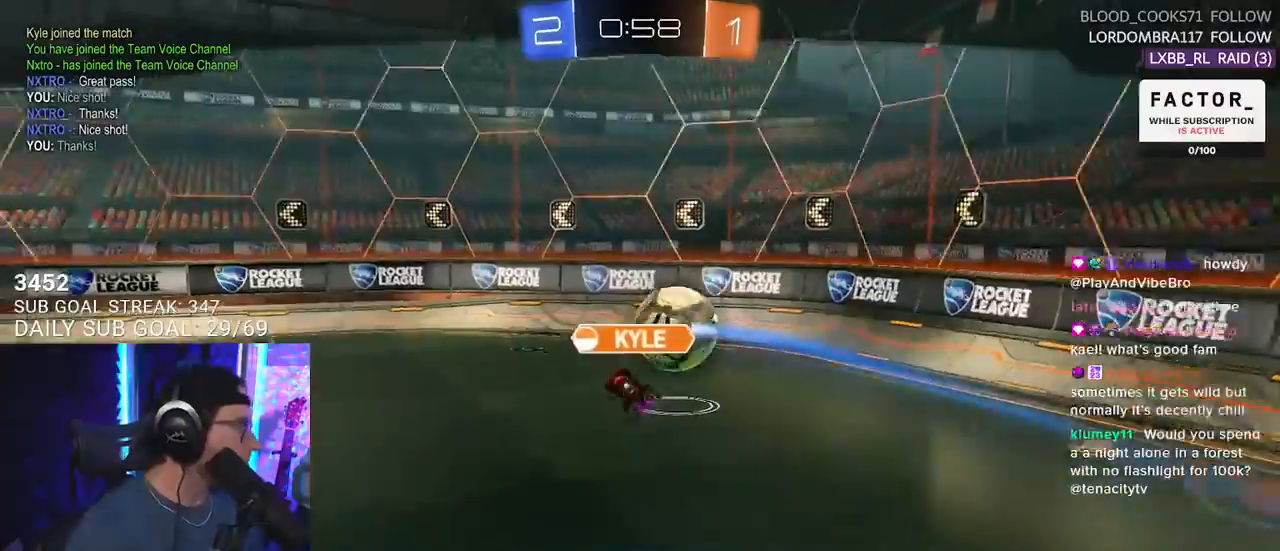
Gameplay with a controller (PlayStation layout); each line is a JSON object with the inputs held at the frame after it. "events" lists button and stick changes between this image and that frame as [ms after this image, input, new state], when the widget could be followed in between. Not read: START.
{"buttons": ["R2"], "left_stick": "center", "right_stick": "center", "events": []}
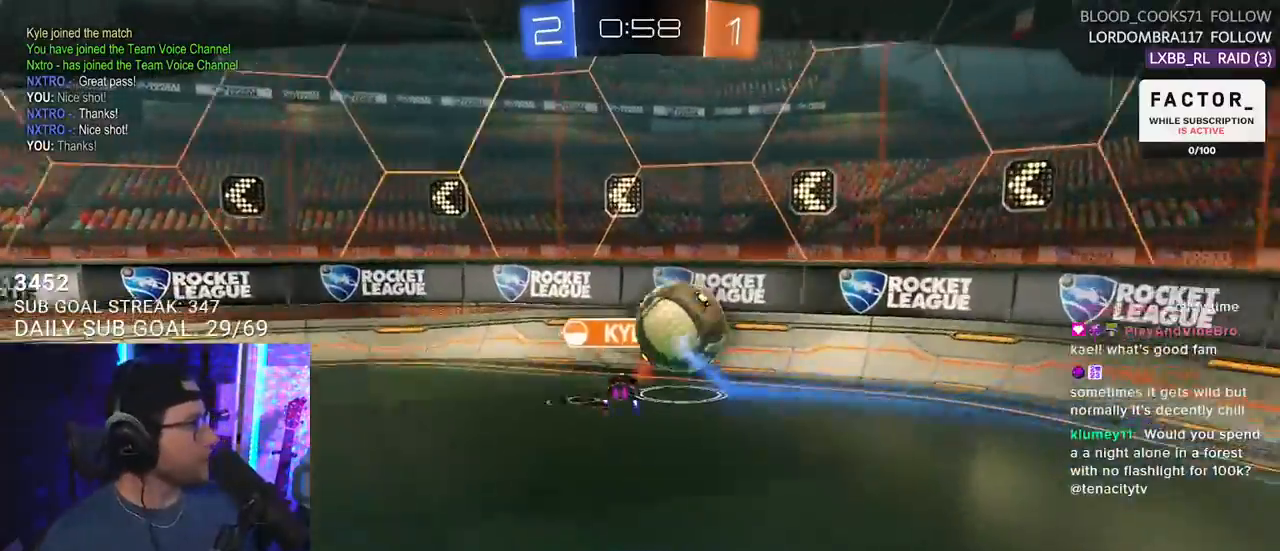
{"buttons": ["R2"], "left_stick": "center", "right_stick": "center", "events": []}
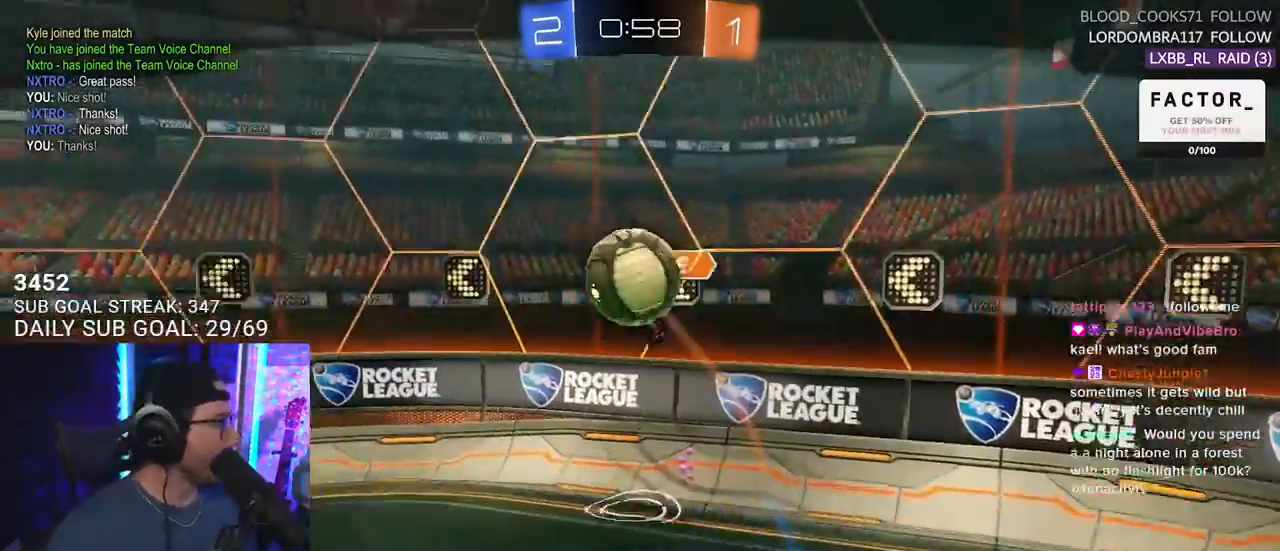
{"buttons": [], "left_stick": "center", "right_stick": "center", "events": [[183, "R2", "up"]]}
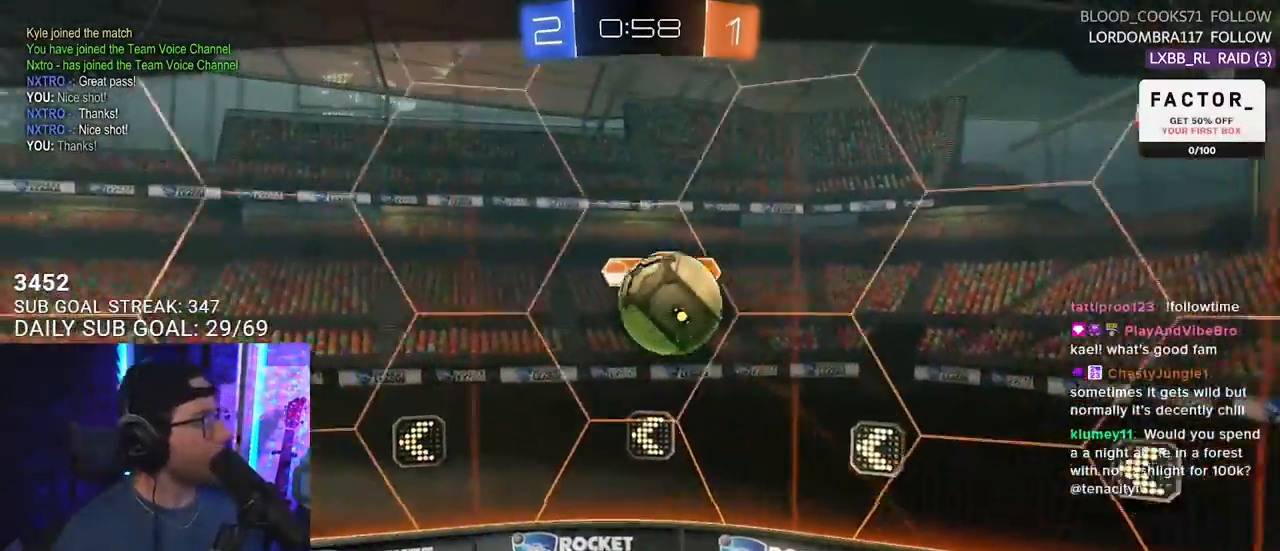
{"buttons": ["SELECT"], "left_stick": "center", "right_stick": "center", "events": [[217, "SELECT", "down"], [333, "SELECT", "up"], [417, "SELECT", "down"]]}
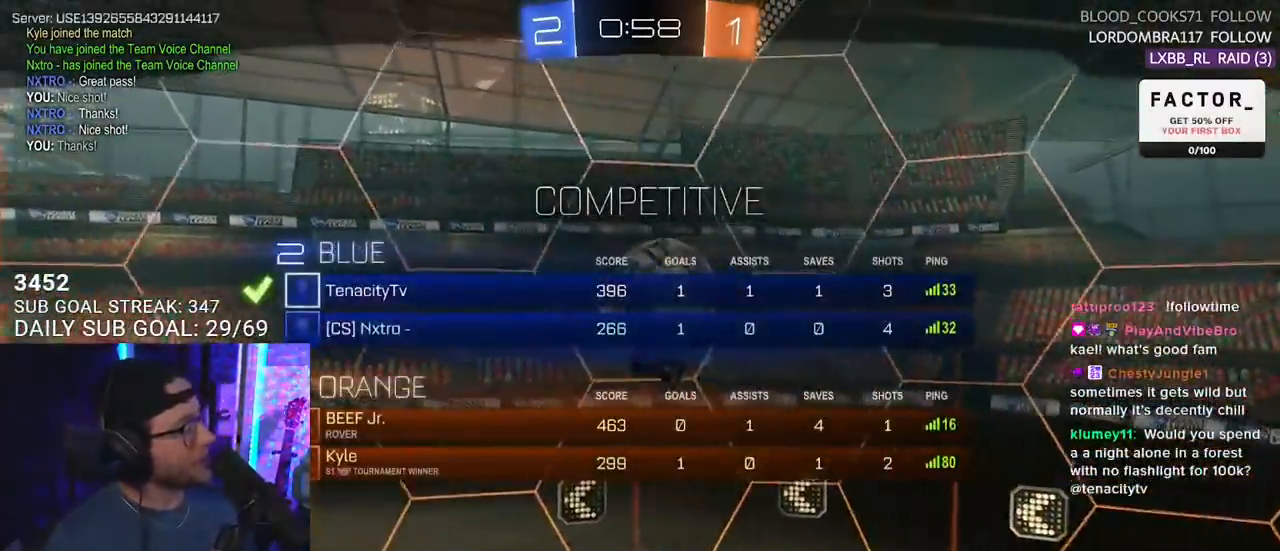
{"buttons": [], "left_stick": "center", "right_stick": "center", "events": [[50, "SELECT", "up"]]}
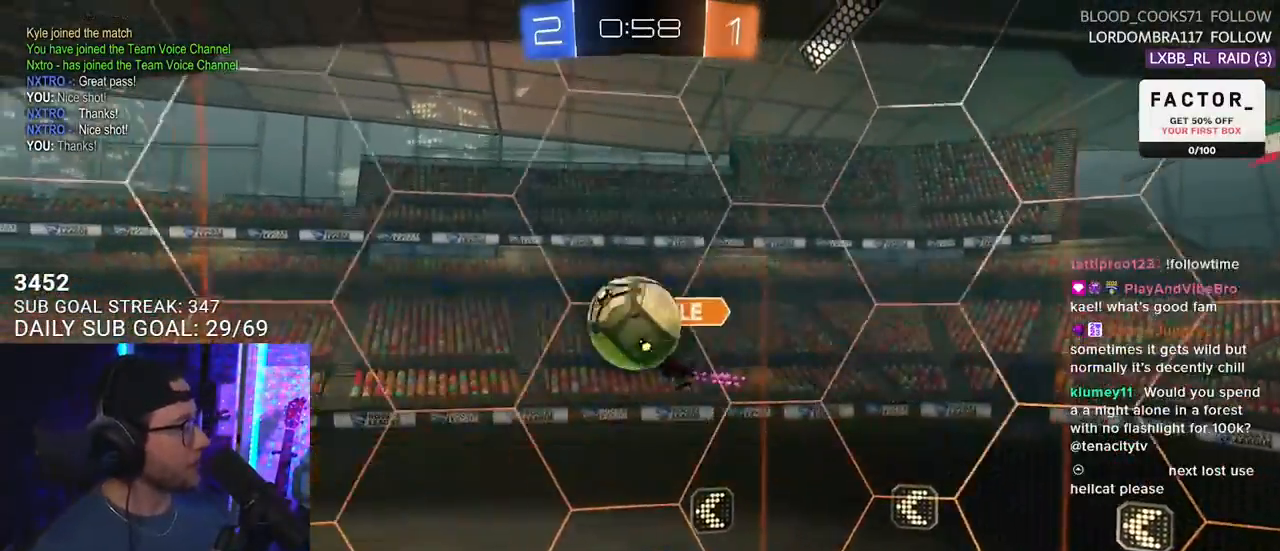
{"buttons": ["R2"], "left_stick": "center", "right_stick": "center", "events": [[400, "R2", "down"]]}
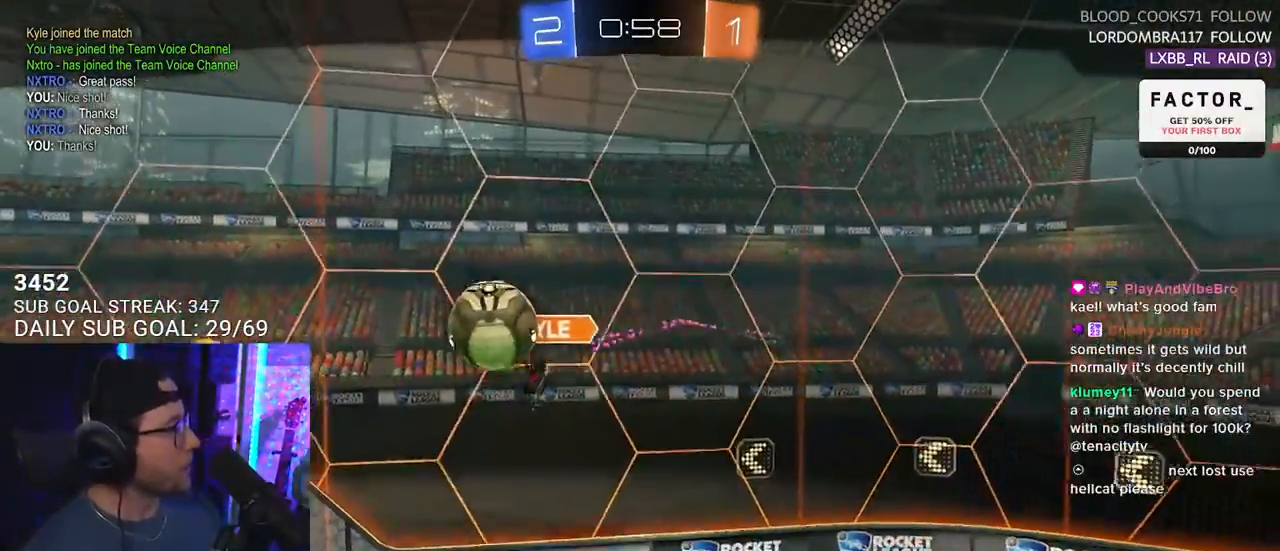
{"buttons": ["R2"], "left_stick": "center", "right_stick": "center", "events": []}
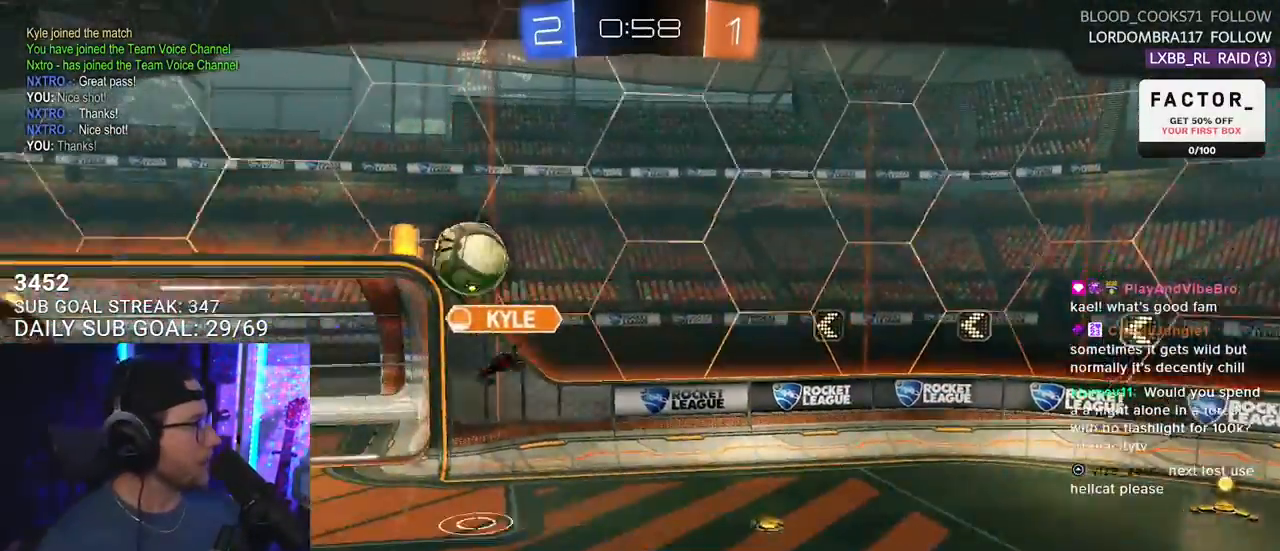
{"buttons": ["R2"], "left_stick": "center", "right_stick": "center", "events": []}
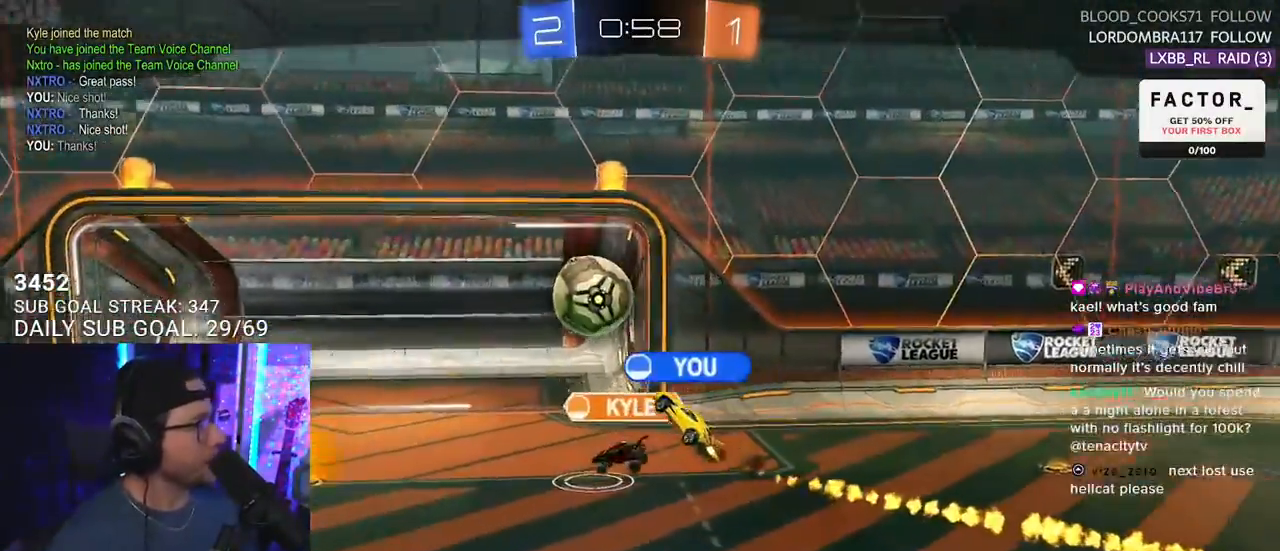
{"buttons": ["R2"], "left_stick": "center", "right_stick": "center", "events": [[350, "CROSS", "down"], [483, "CROSS", "up"]]}
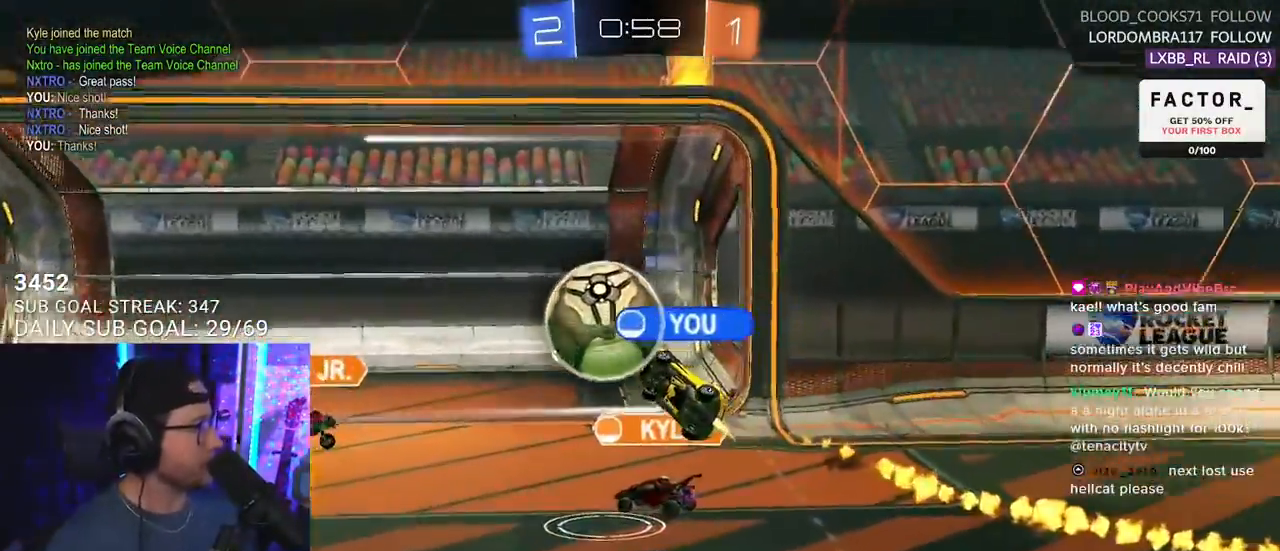
{"buttons": ["R2"], "left_stick": "center", "right_stick": "center", "events": []}
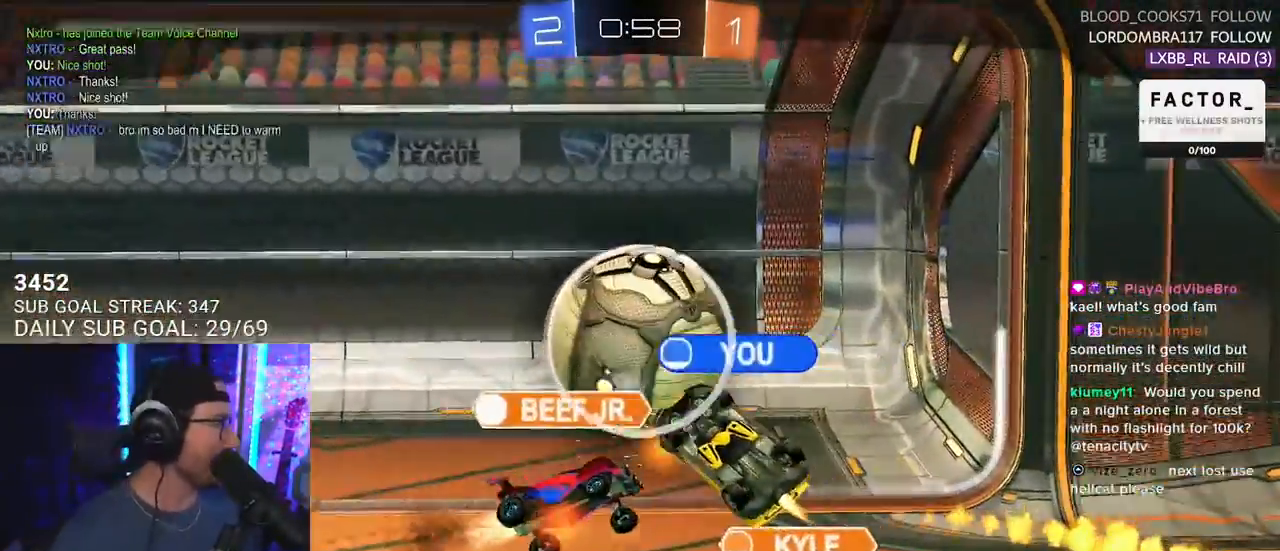
{"buttons": ["R2"], "left_stick": "center", "right_stick": "center", "events": []}
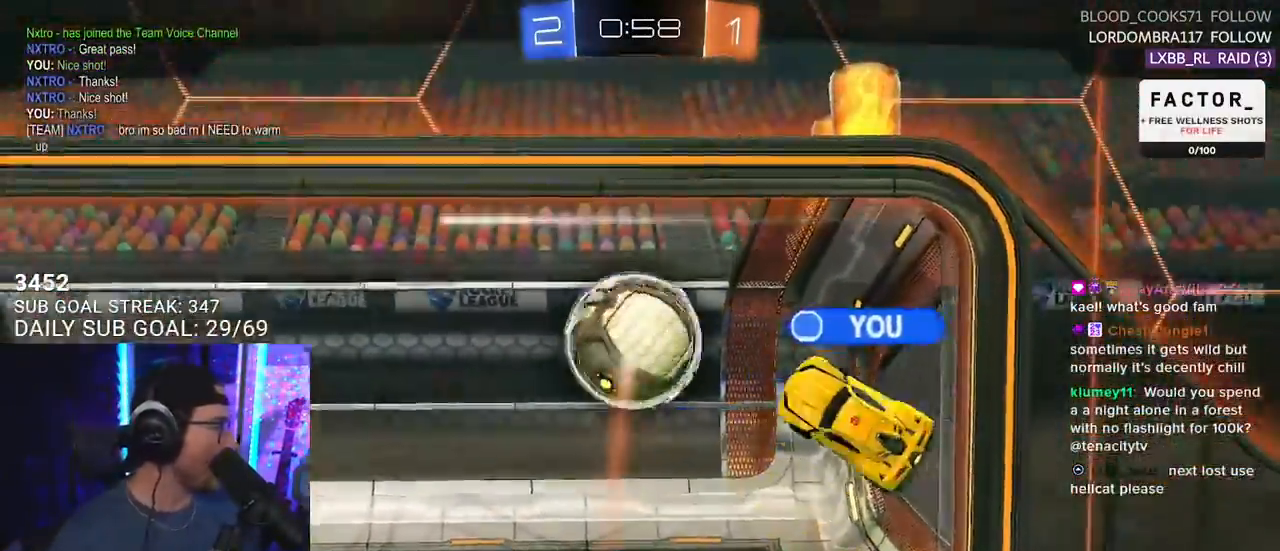
{"buttons": ["R2"], "left_stick": "center", "right_stick": "center", "events": [[317, "CROSS", "down"], [450, "CROSS", "up"]]}
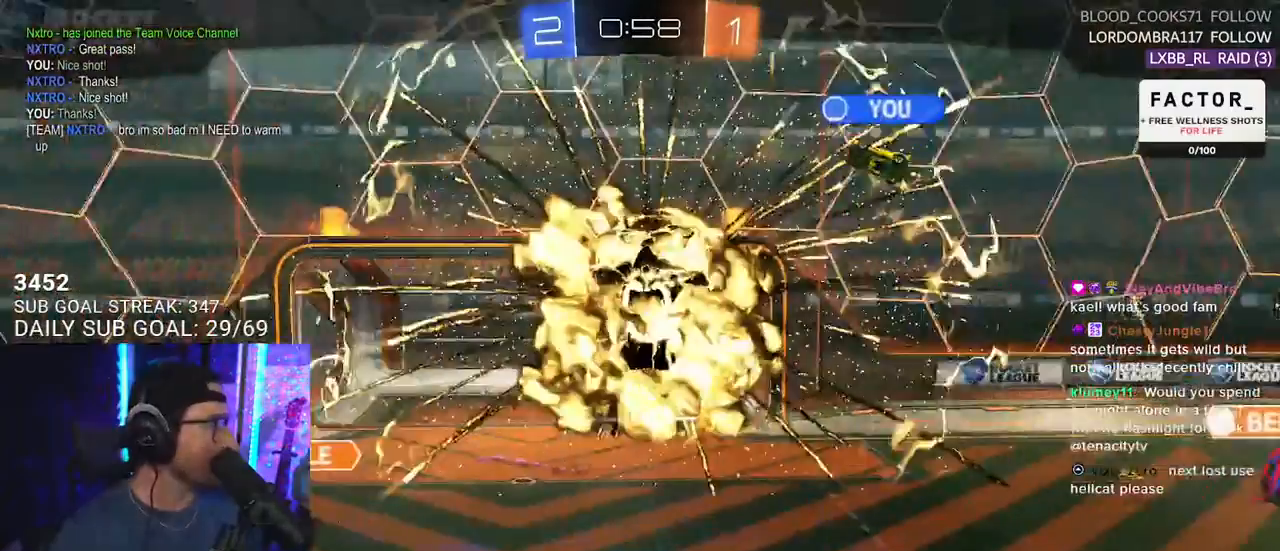
{"buttons": [], "left_stick": "center", "right_stick": "center", "events": [[167, "R2", "up"], [417, "SELECT", "down"], [483, "SELECT", "up"]]}
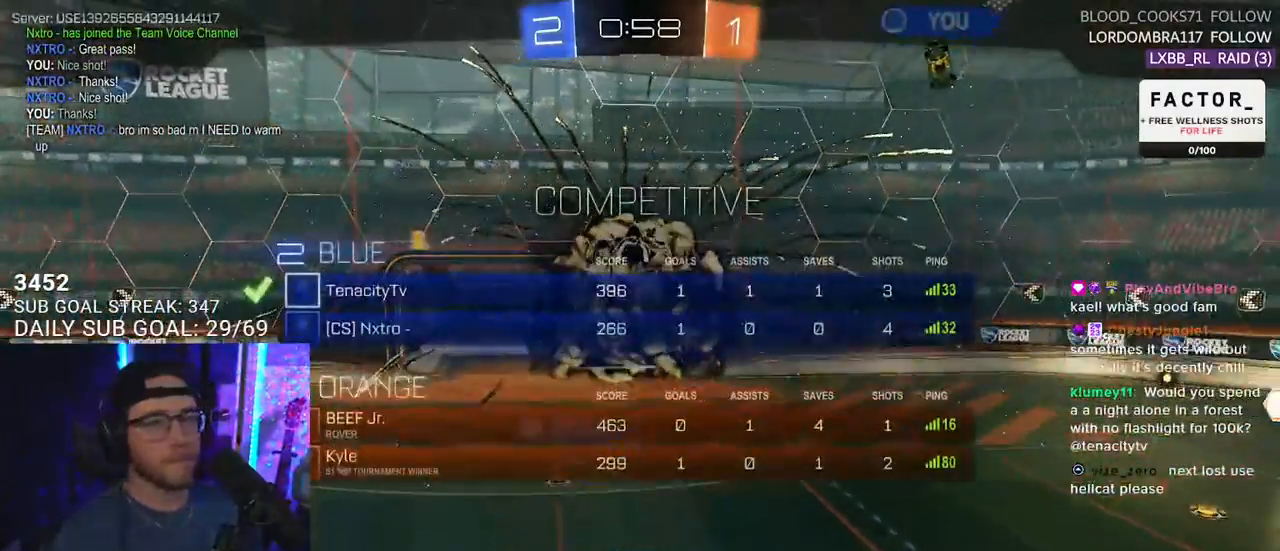
{"buttons": ["SELECT"], "left_stick": "center", "right_stick": "center", "events": [[100, "SELECT", "down"], [167, "SELECT", "up"], [450, "SELECT", "down"]]}
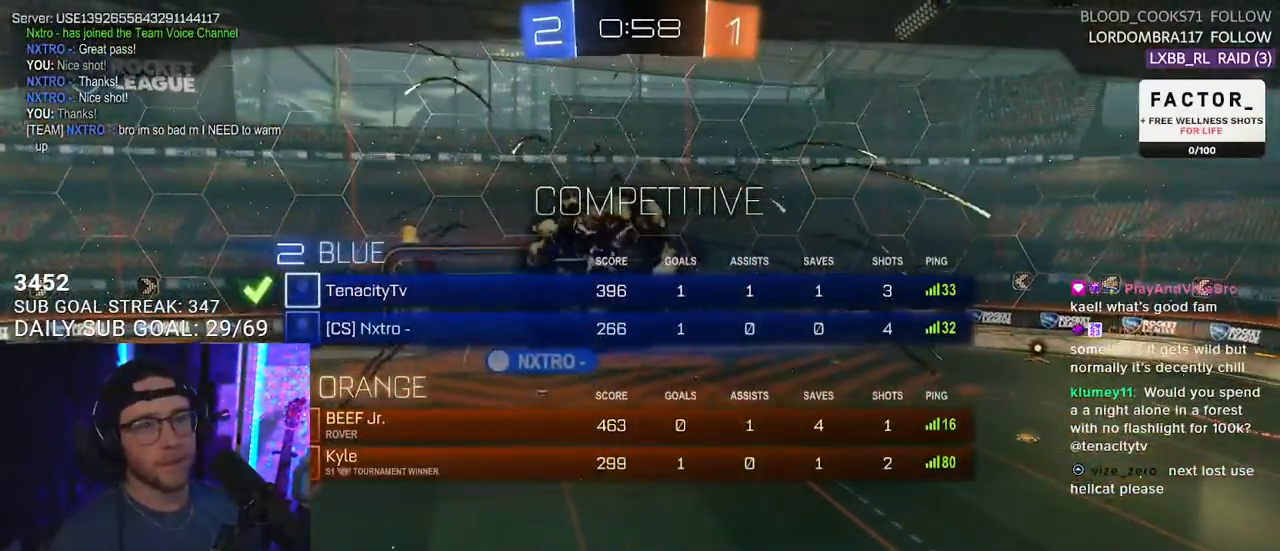
{"buttons": [], "left_stick": "center", "right_stick": "center", "events": [[67, "SELECT", "up"], [167, "SELECT", "down"], [267, "SELECT", "up"], [333, "SELECT", "down"], [433, "SELECT", "up"]]}
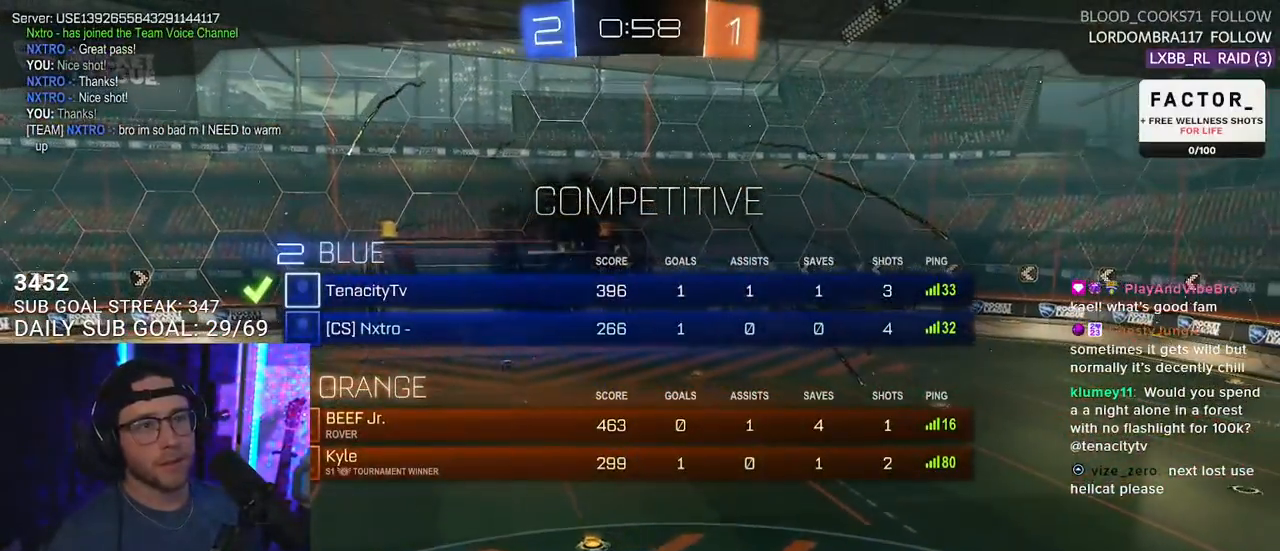
{"buttons": ["SELECT"], "left_stick": "center", "right_stick": "center", "events": [[33, "SELECT", "down"], [117, "SELECT", "up"], [233, "SELECT", "down"], [333, "SELECT", "up"], [467, "SELECT", "down"]]}
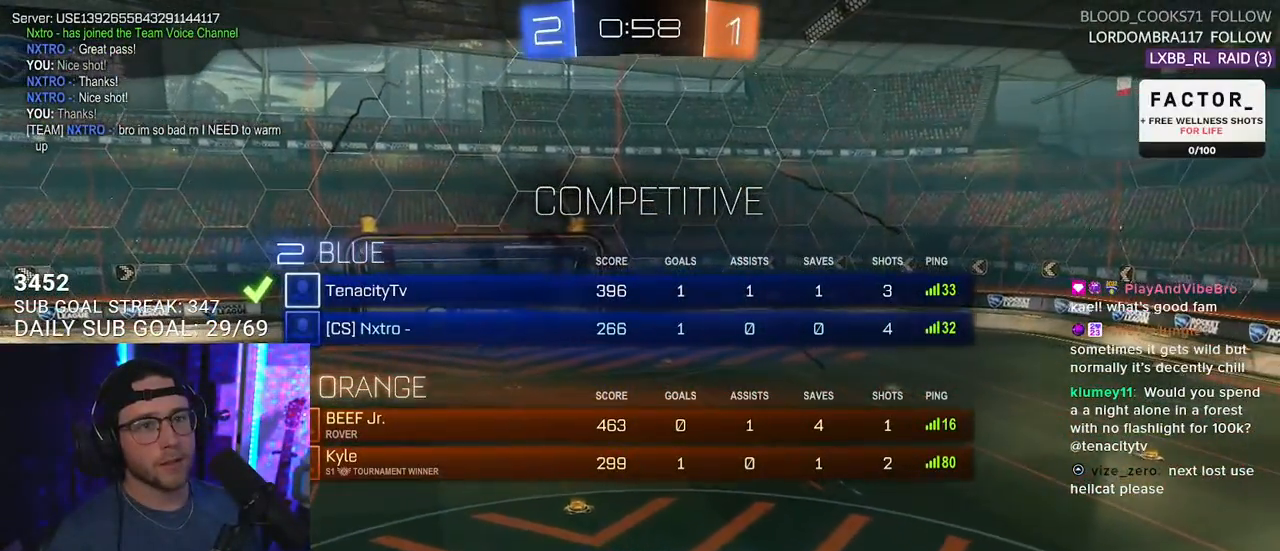
{"buttons": ["SELECT"], "left_stick": "center", "right_stick": "center", "events": [[50, "SELECT", "up"], [217, "SELECT", "down"], [283, "SELECT", "up"], [467, "SELECT", "down"]]}
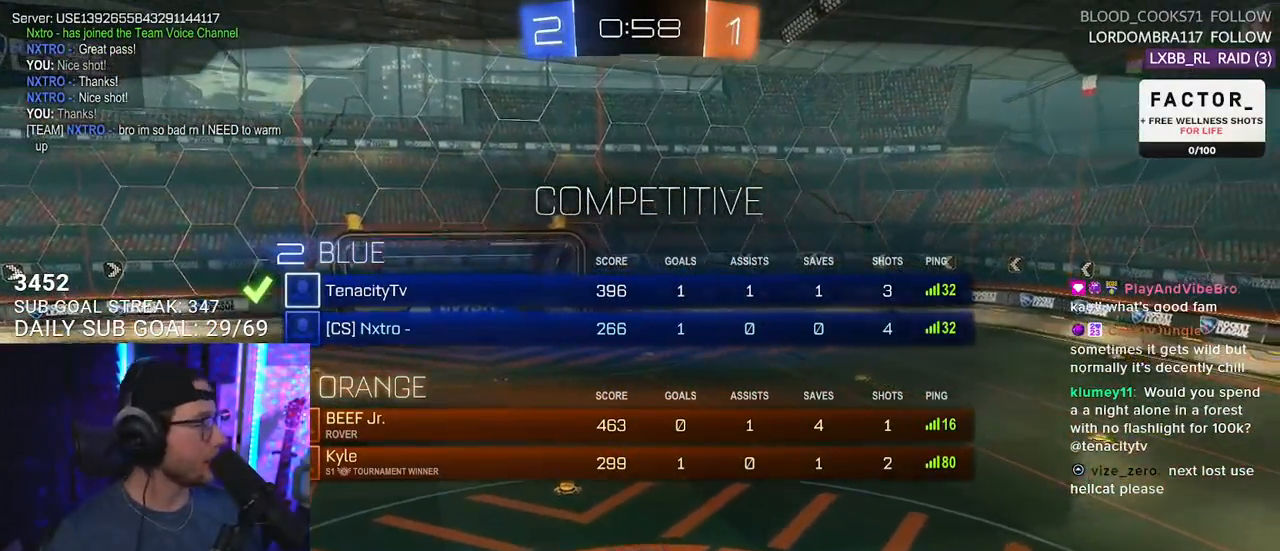
{"buttons": ["SELECT"], "left_stick": "center", "right_stick": "center", "events": [[83, "SELECT", "up"], [200, "SELECT", "down"], [300, "SELECT", "up"], [450, "SELECT", "down"]]}
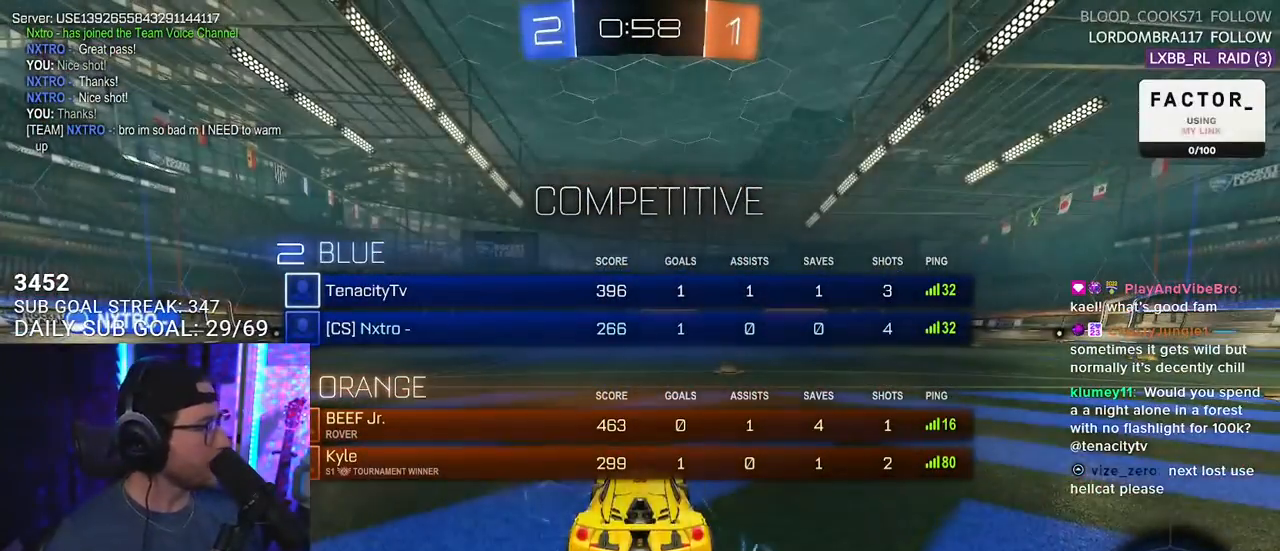
{"buttons": ["R2", "SELECT"], "left_stick": "center", "right_stick": "center", "events": [[17, "SELECT", "up"], [117, "SELECT", "down"], [217, "SELECT", "up"], [283, "SELECT", "down"], [383, "R2", "down"], [383, "SELECT", "up"], [483, "SELECT", "down"]]}
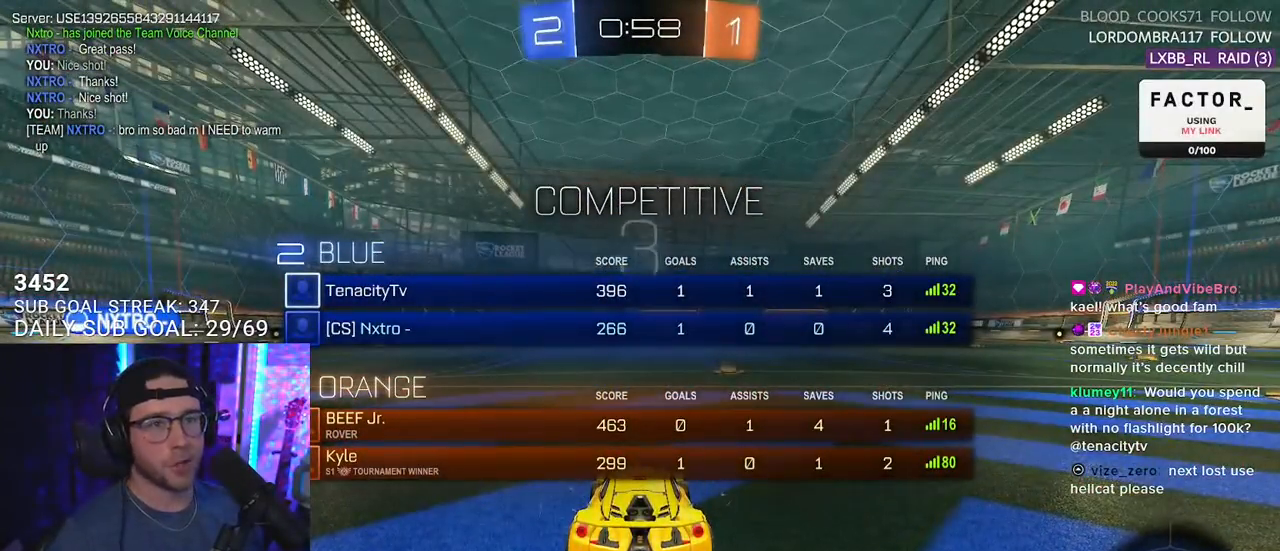
{"buttons": ["R2"], "left_stick": "center", "right_stick": "center", "events": [[50, "SELECT", "up"], [167, "SELECT", "down"], [250, "SELECT", "up"], [333, "TRIANGLE", "down"], [417, "TRIANGLE", "up"]]}
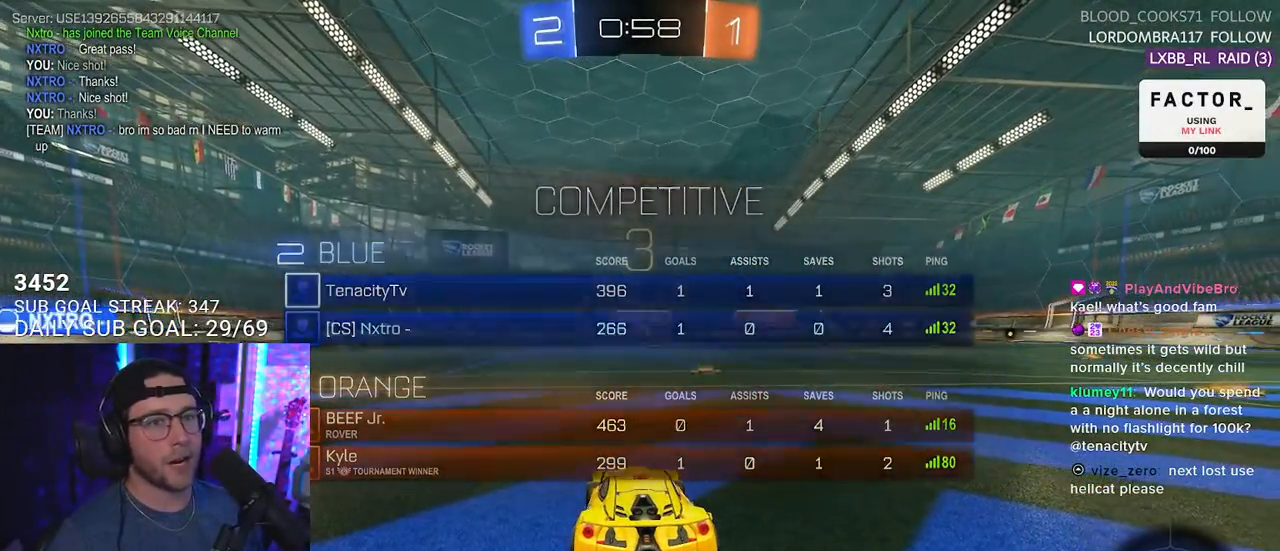
{"buttons": ["TRIANGLE", "R2"], "left_stick": "center", "right_stick": "center", "events": [[200, "TRIANGLE", "down"], [333, "TRIANGLE", "up"], [483, "TRIANGLE", "down"]]}
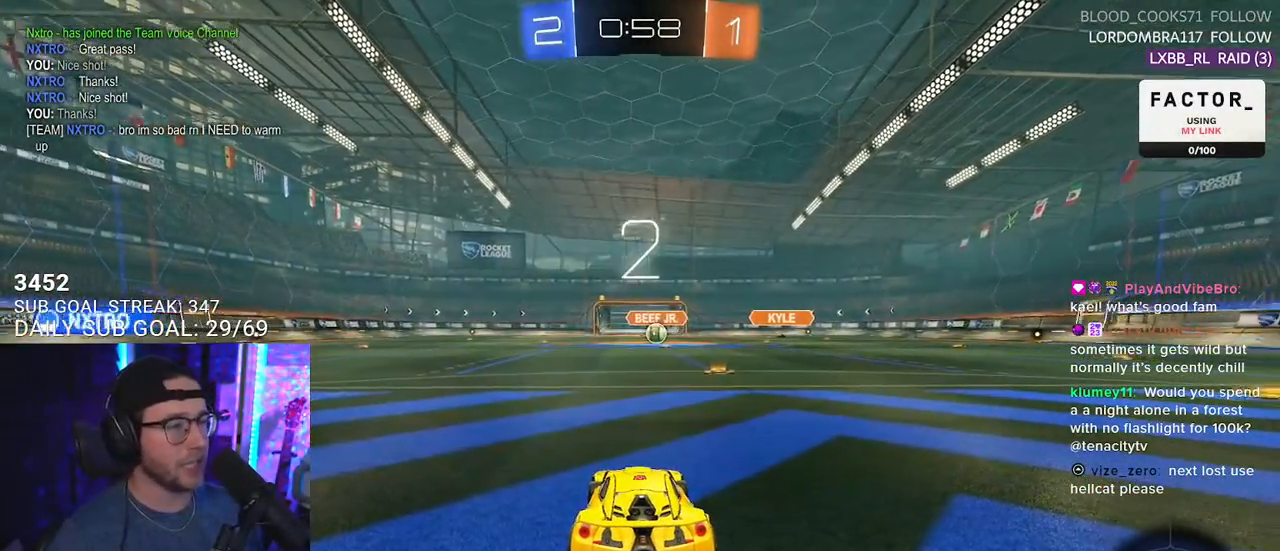
{"buttons": ["R2"], "left_stick": "center", "right_stick": "center", "events": [[50, "TRIANGLE", "up"], [150, "TRIANGLE", "down"], [250, "TRIANGLE", "up"]]}
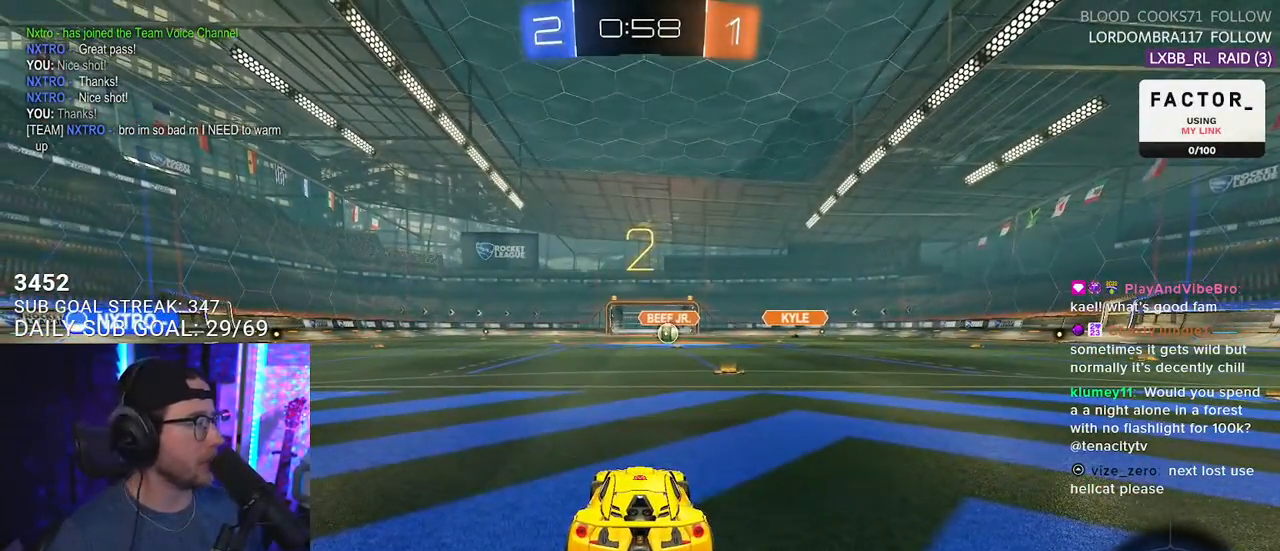
{"buttons": ["TRIANGLE", "R2"], "left_stick": "center", "right_stick": "center", "events": [[450, "TRIANGLE", "down"]]}
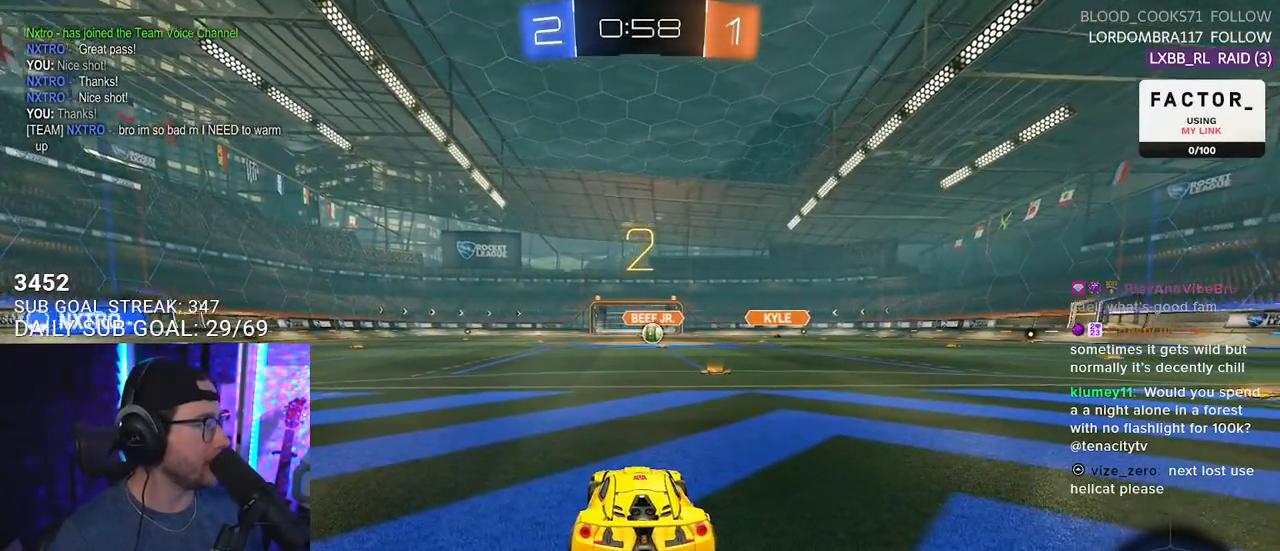
{"buttons": ["R2"], "left_stick": "center", "right_stick": "center", "events": [[33, "TRIANGLE", "up"], [83, "TRIANGLE", "down"], [183, "TRIANGLE", "up"]]}
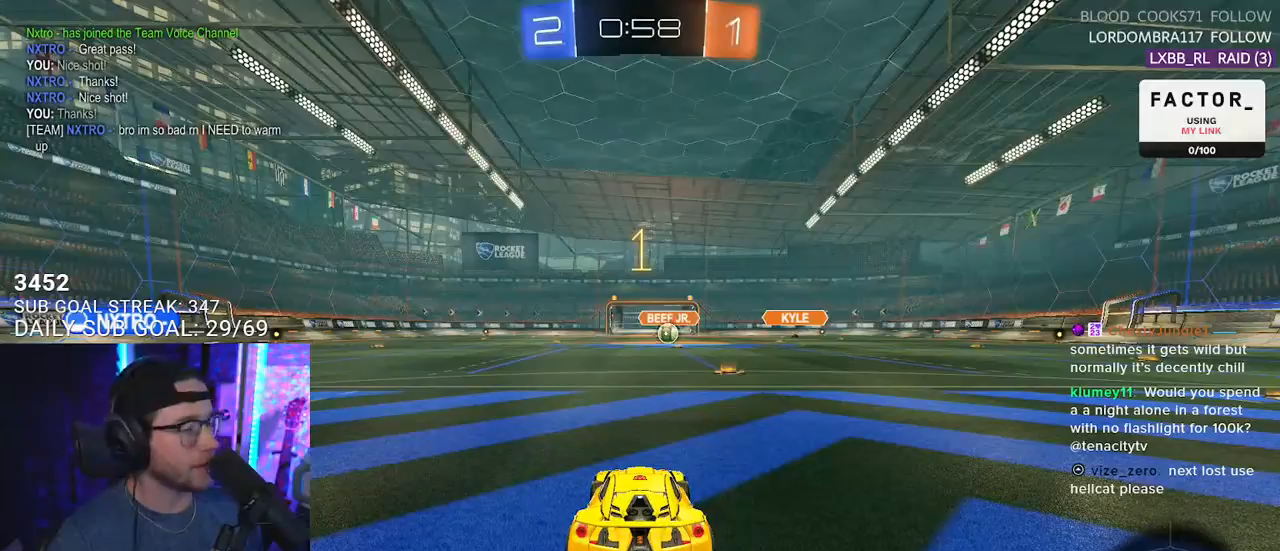
{"buttons": ["R1", "R2"], "left_stick": "right", "right_stick": "center", "events": [[150, "R1", "down"], [500, "left_stick", "right"]]}
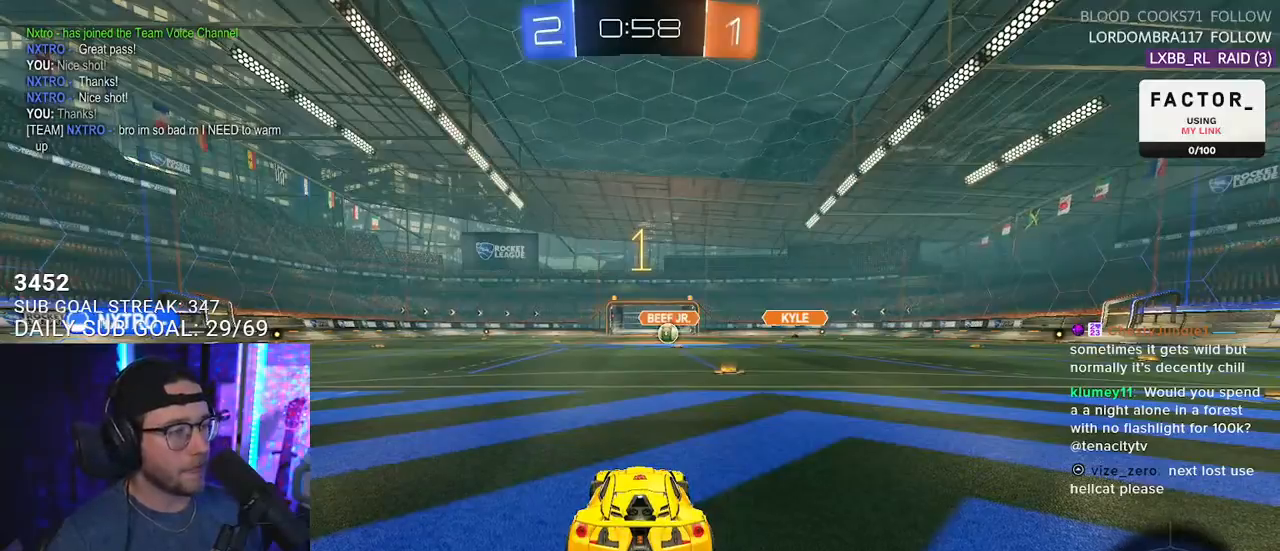
{"buttons": ["TRIANGLE", "R2"], "left_stick": "down", "right_stick": "center", "events": [[83, "left_stick", "center"], [200, "left_stick", "right"], [267, "CROSS", "down"], [333, "L2", "down"], [333, "left_stick", "up"], [350, "CROSS", "up"], [400, "R1", "up"], [417, "CROSS", "down"], [450, "CIRCLE", "down"], [450, "TRIANGLE", "down"], [483, "CROSS", "up"], [483, "L2", "up"], [483, "left_stick", "down"], [500, "CIRCLE", "up"]]}
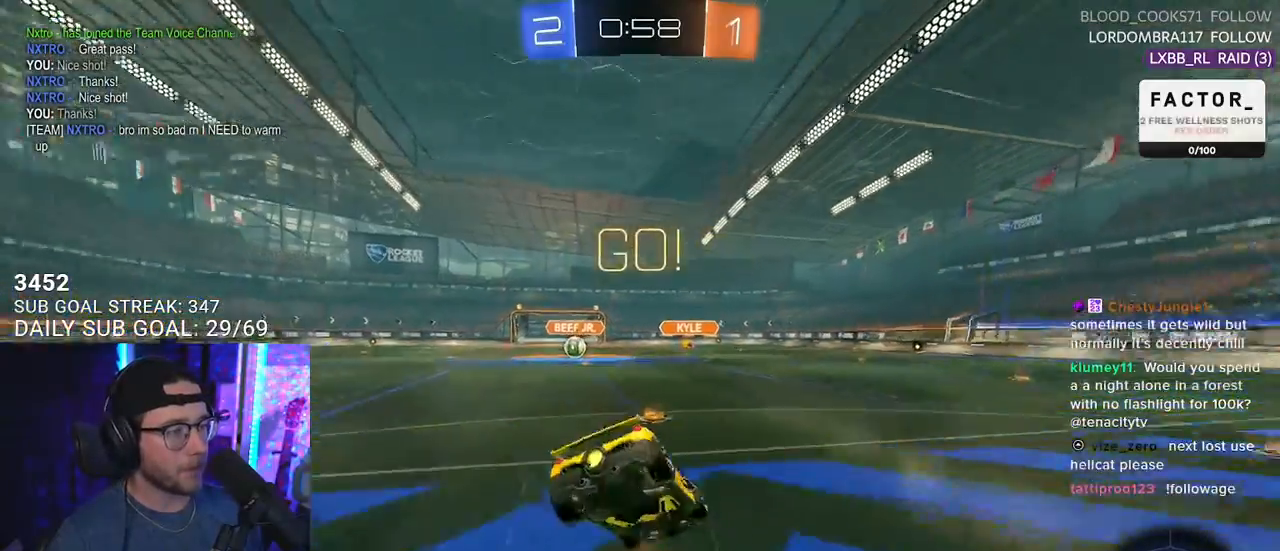
{"buttons": ["L2", "R2"], "left_stick": "down-left", "right_stick": "center", "events": [[33, "TRIANGLE", "up"], [100, "L2", "down"], [217, "left_stick", "down-left"]]}
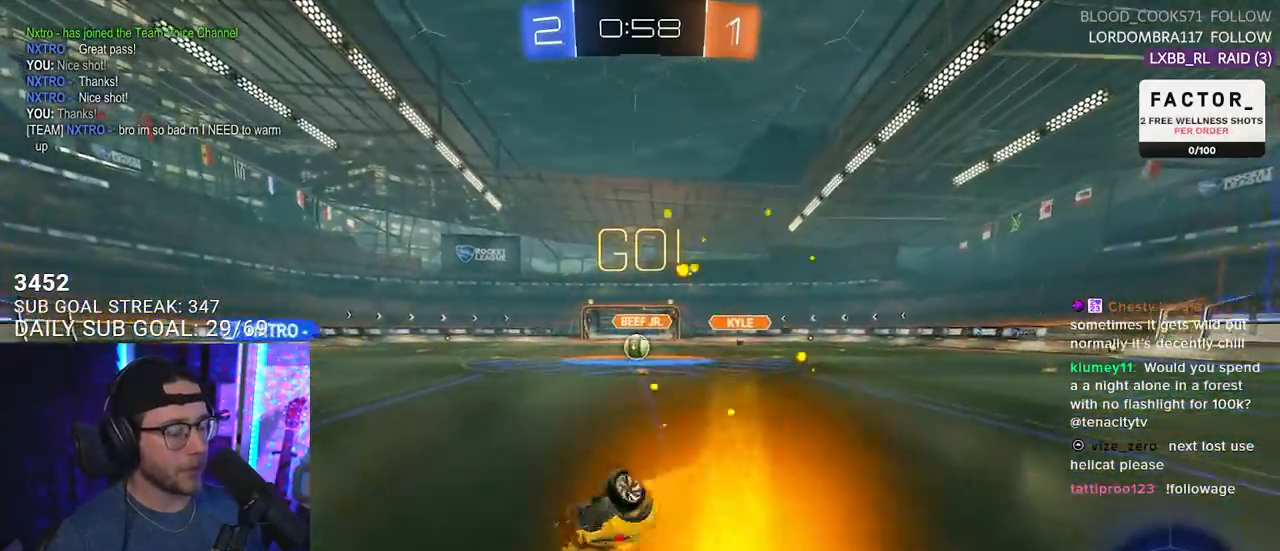
{"buttons": ["R2"], "left_stick": "center", "right_stick": "center", "events": [[383, "L2", "up"], [450, "left_stick", "center"]]}
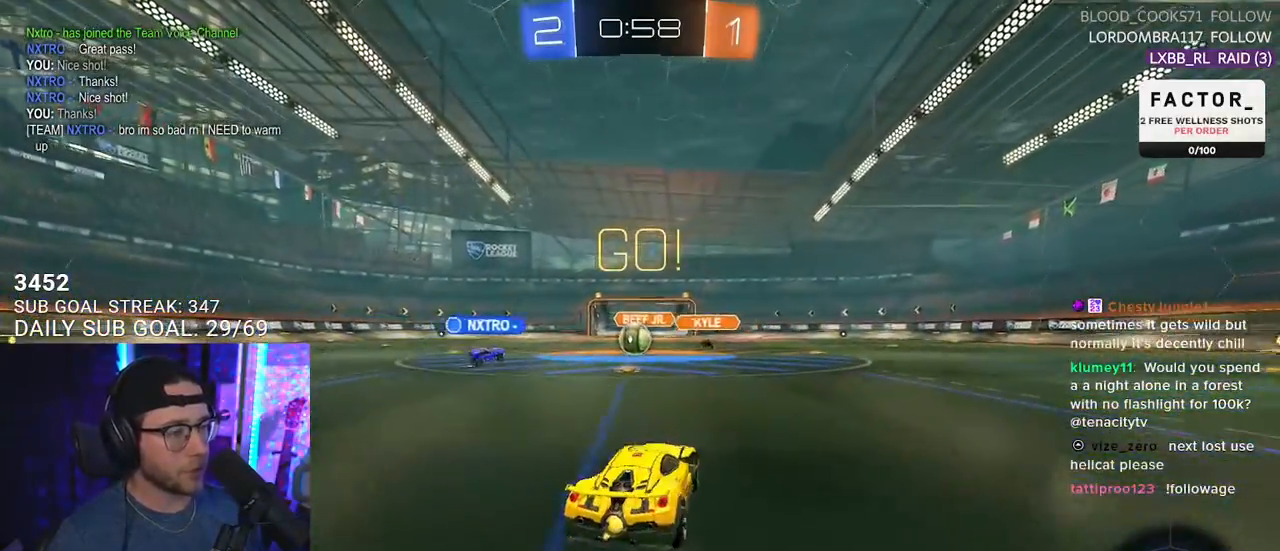
{"buttons": ["R2"], "left_stick": "center", "right_stick": "center", "events": [[100, "left_stick", "left"], [183, "left_stick", "center"], [333, "left_stick", "left"], [433, "left_stick", "center"]]}
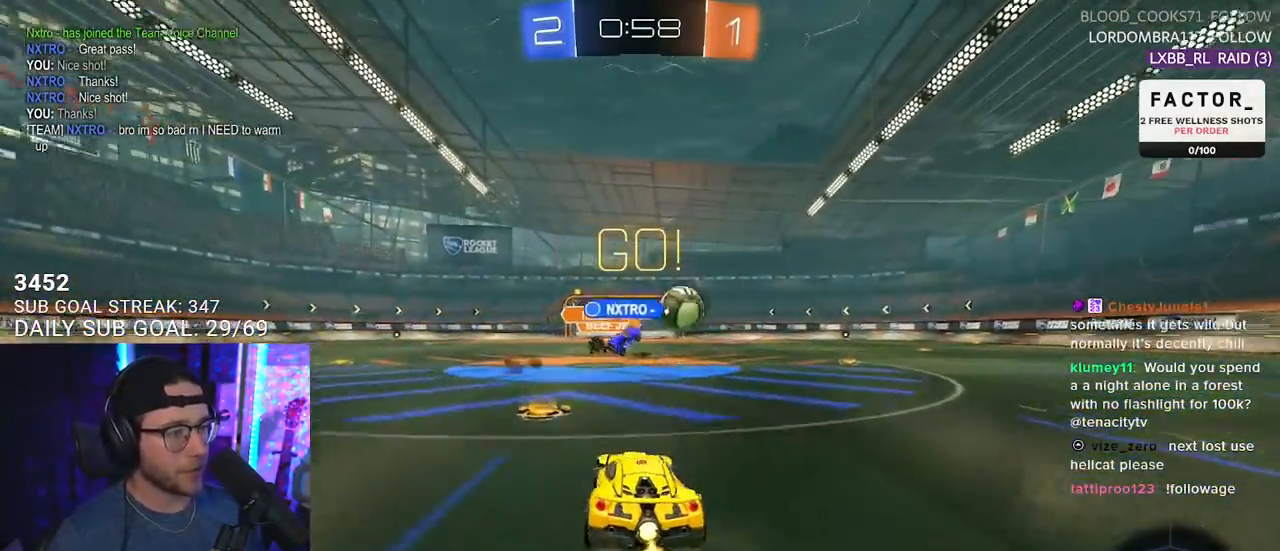
{"buttons": ["R1", "R2"], "left_stick": "right", "right_stick": "center", "events": [[83, "left_stick", "right"], [167, "SQUARE", "down"], [250, "SQUARE", "up"], [350, "R1", "down"]]}